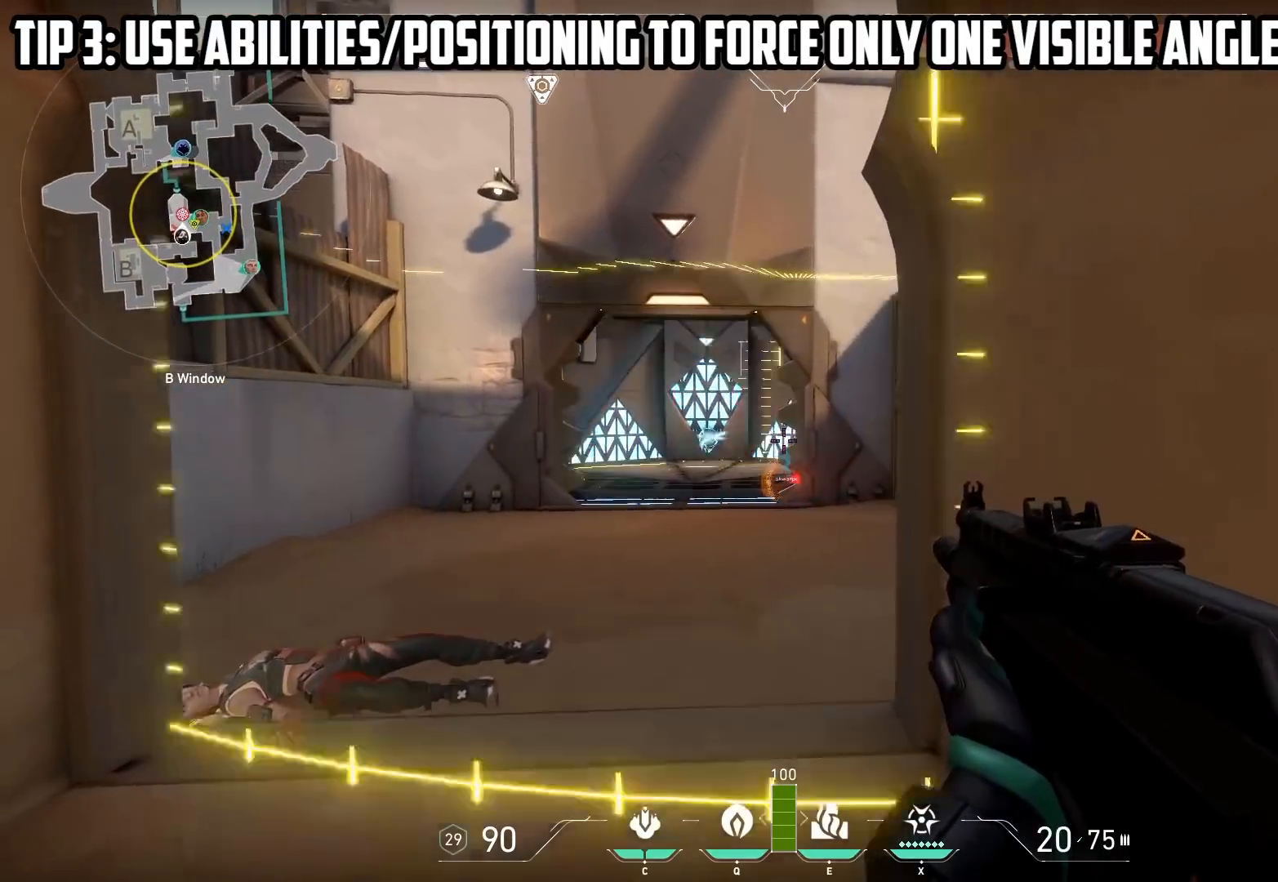
Gameplay with keyboard; each line is a JSON object with the keys held at the frame after it. "events" lists presses ("down") and releases ("up") of "a", "ctrl", "d", "e", "q", "s", "shift", "space" and "w" between this image and that frame as [ms after this image, input, new state], when the widget could be followed in between. No other keys are recorded. Mouse input is not recorded.
{"keys": ["shift"], "events": [[483, "a", "up"]]}
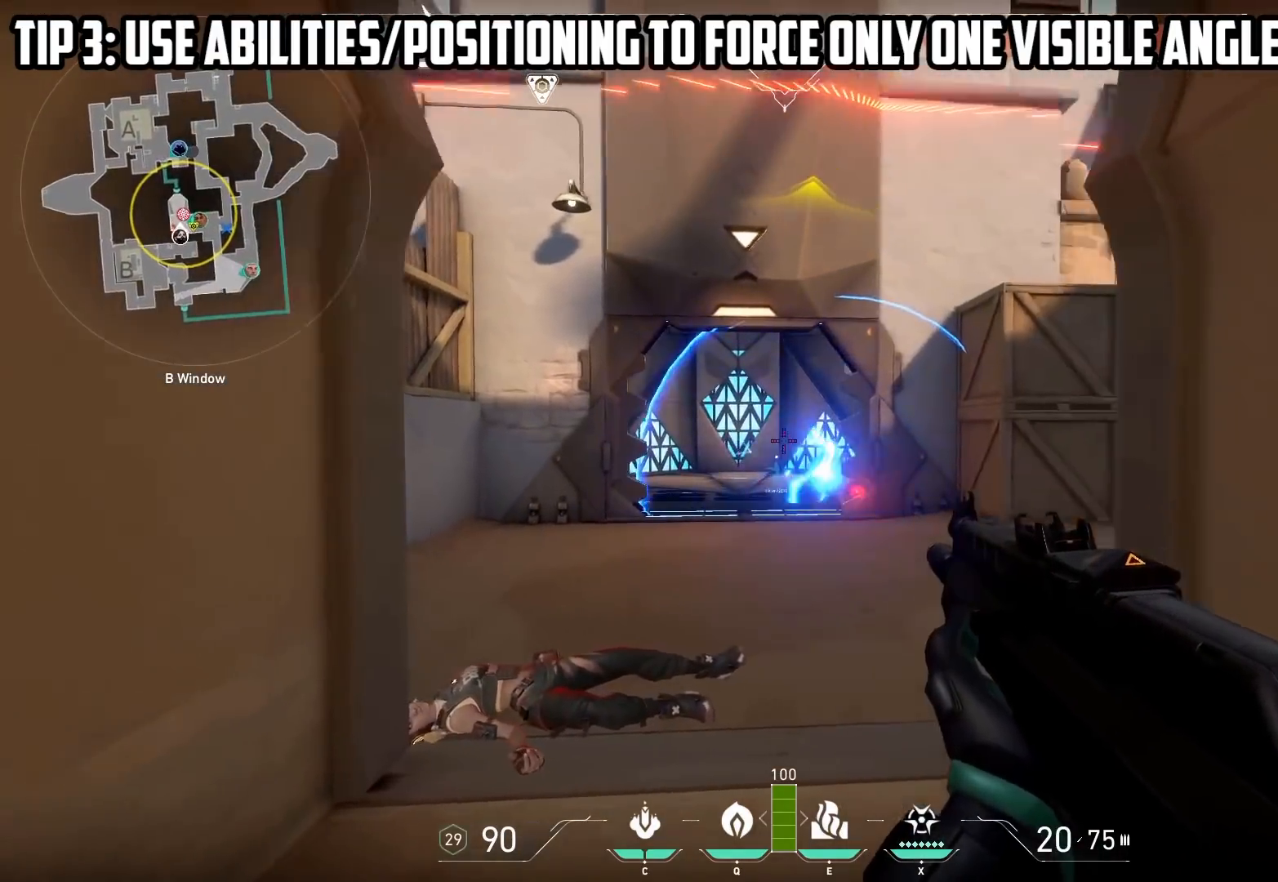
{"keys": ["d", "shift"], "events": [[150, "d", "down"], [400, "d", "up"], [467, "d", "down"]]}
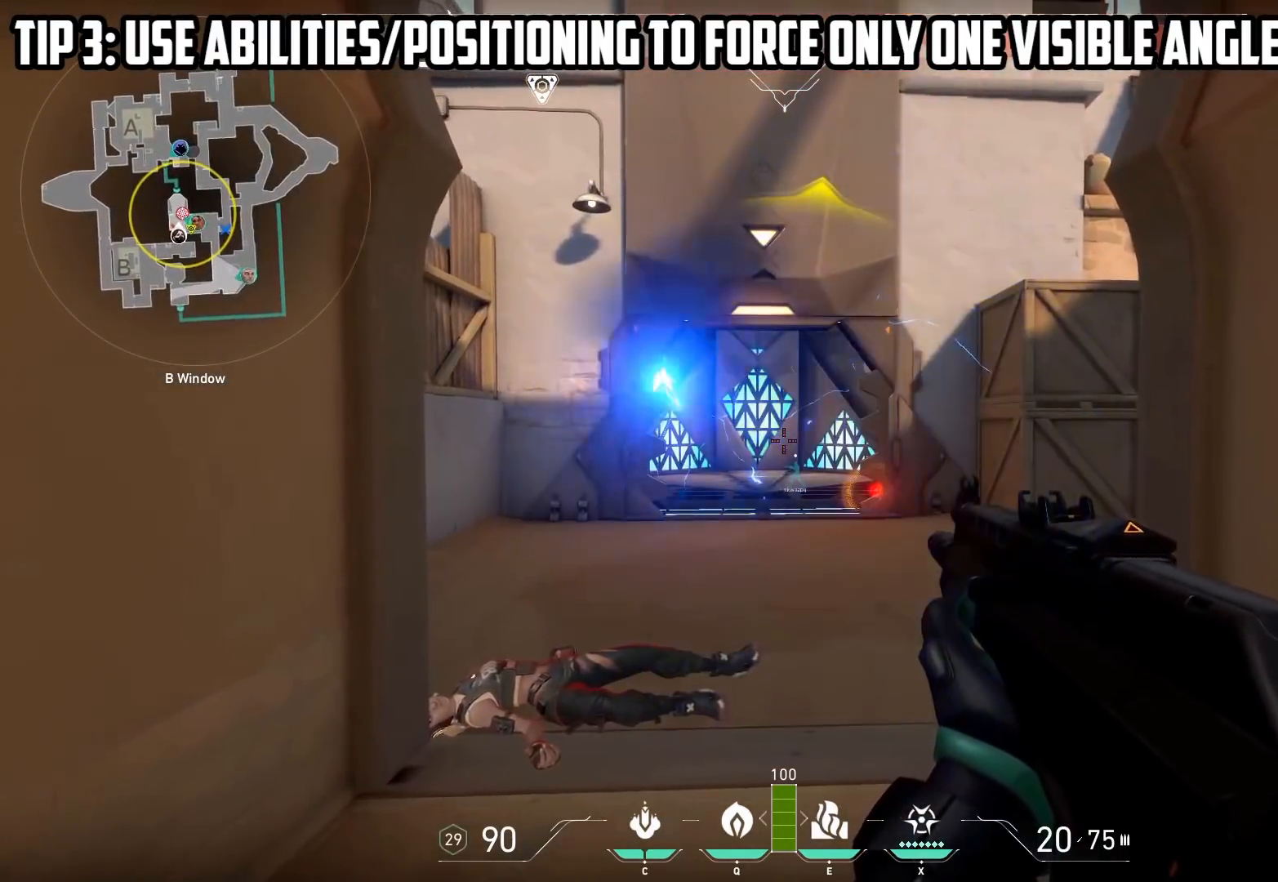
{"keys": ["d", "shift", "w"], "events": [[33, "w", "down"], [67, "d", "up"], [433, "d", "down"]]}
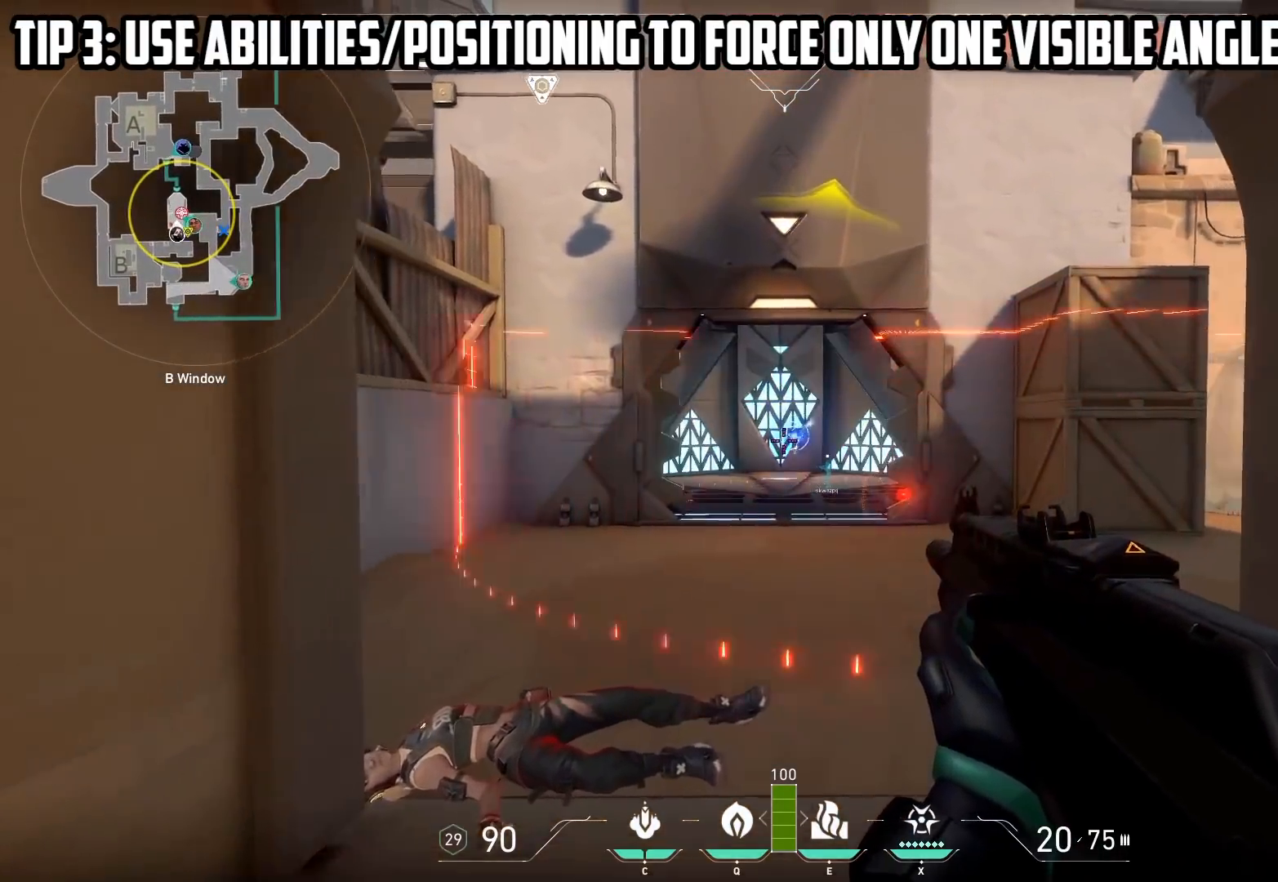
{"keys": ["a", "shift"], "events": [[183, "d", "up"], [250, "a", "down"], [317, "w", "up"]]}
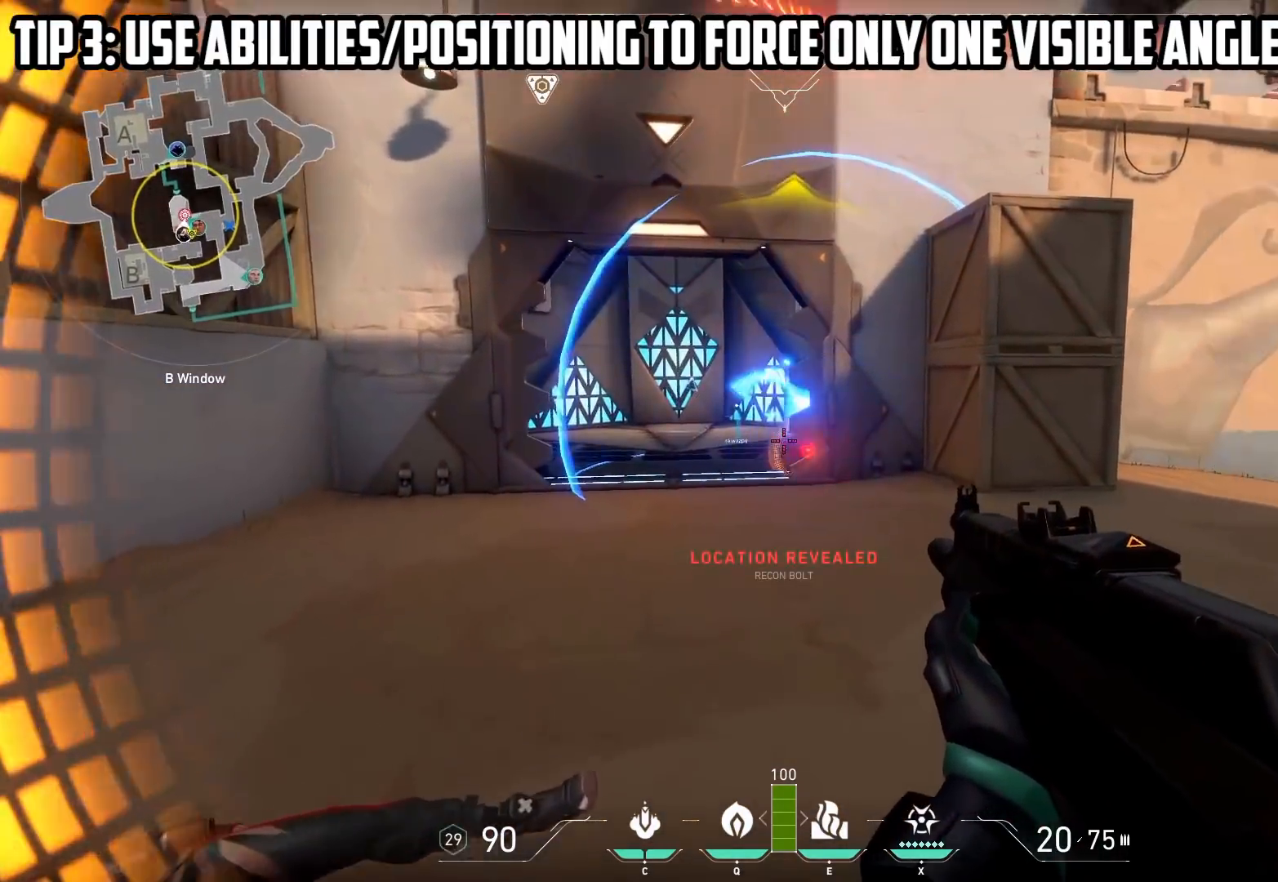
{"keys": ["a", "shift", "w"], "events": [[383, "w", "down"]]}
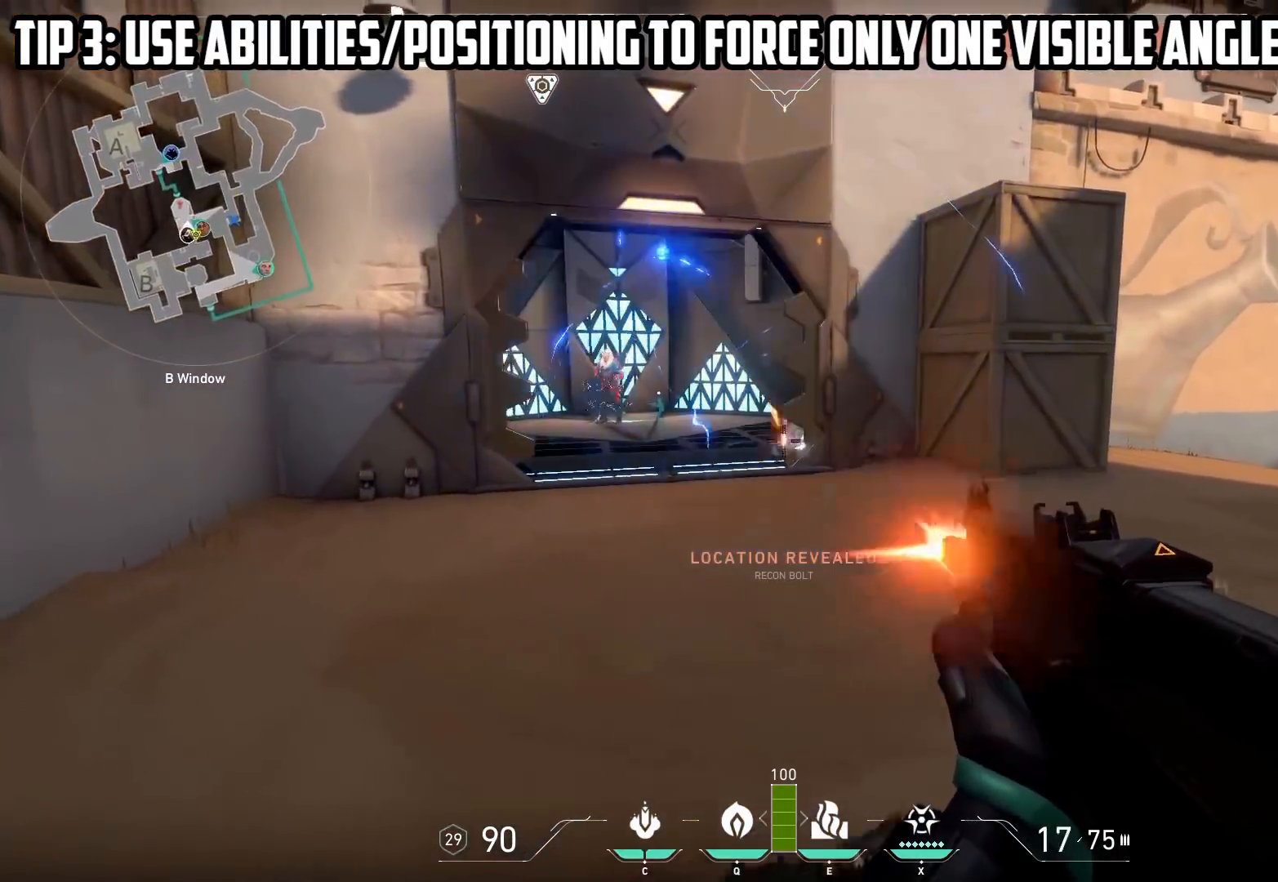
{"keys": ["d"], "events": [[133, "w", "up"], [450, "d", "down"], [483, "a", "up"], [483, "shift", "up"]]}
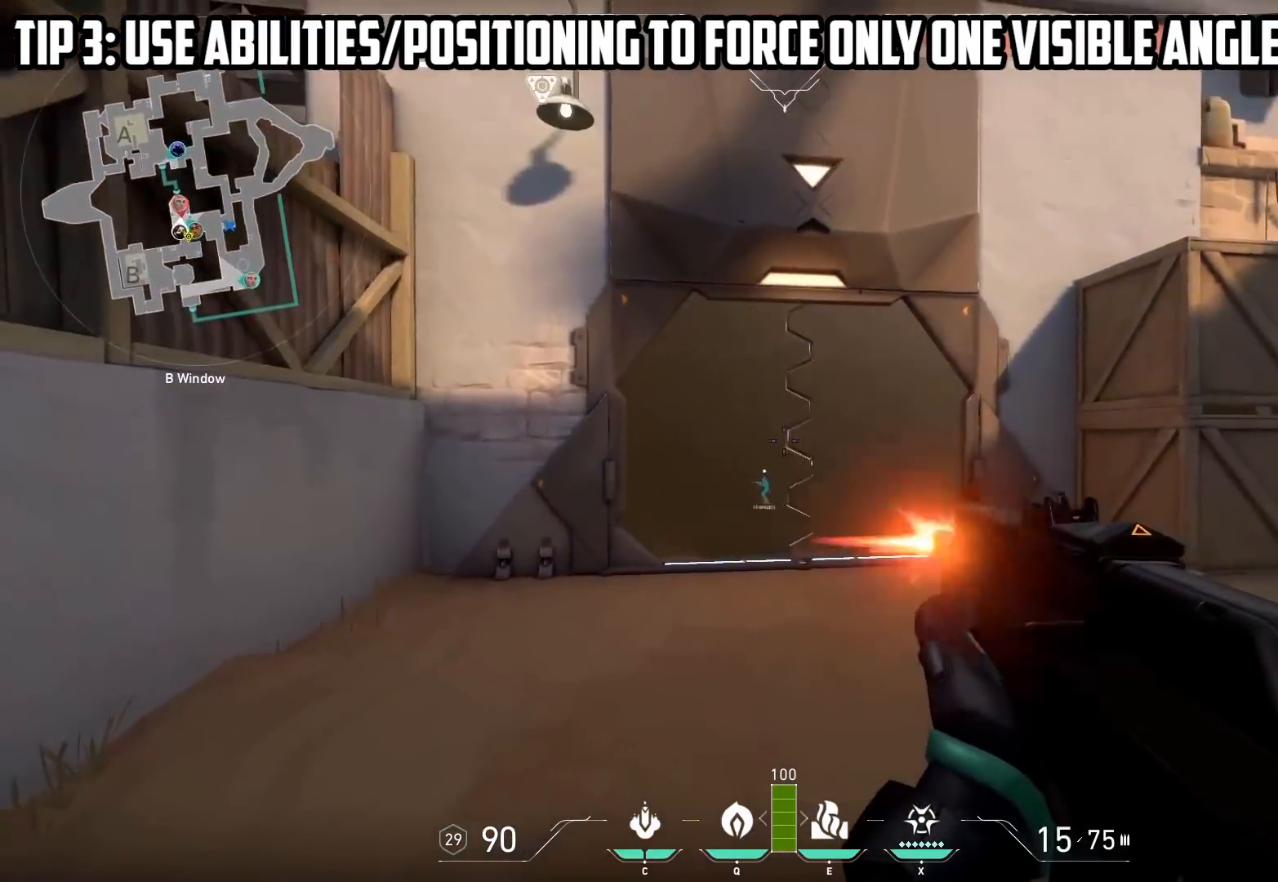
{"keys": ["w"], "events": [[83, "ctrl", "down"], [283, "w", "down"], [317, "ctrl", "up"], [450, "d", "up"]]}
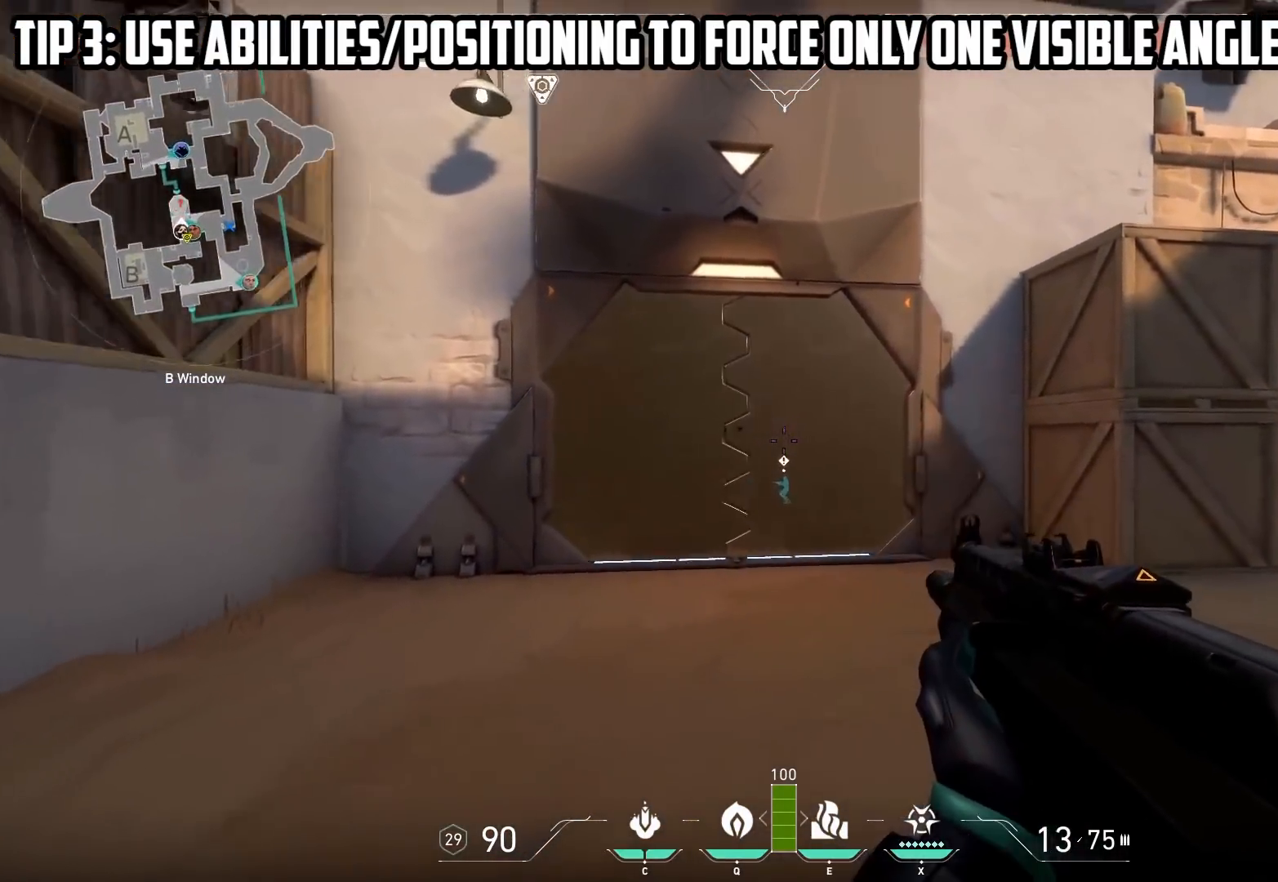
{"keys": ["d"], "events": [[17, "d", "down"], [133, "w", "up"]]}
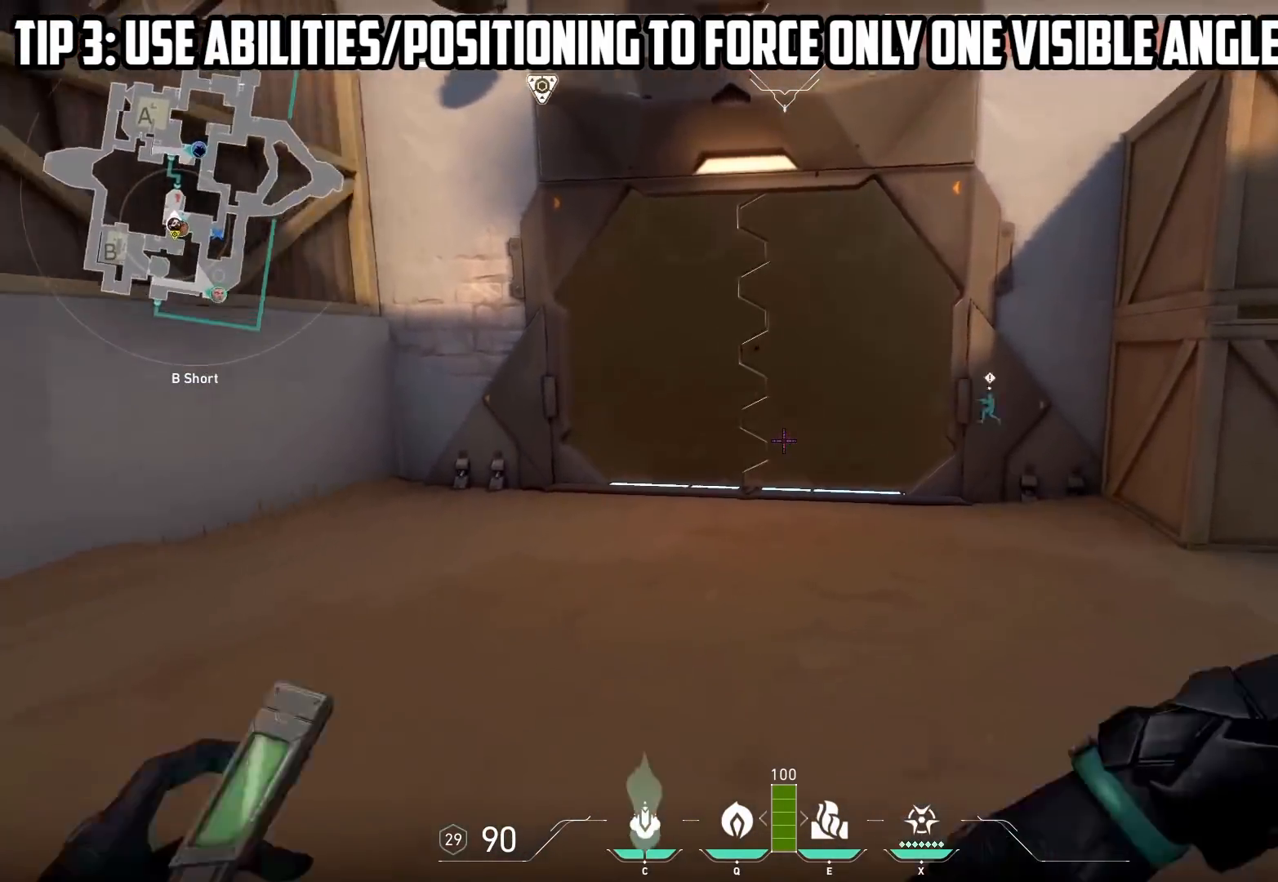
{"keys": ["d"], "events": []}
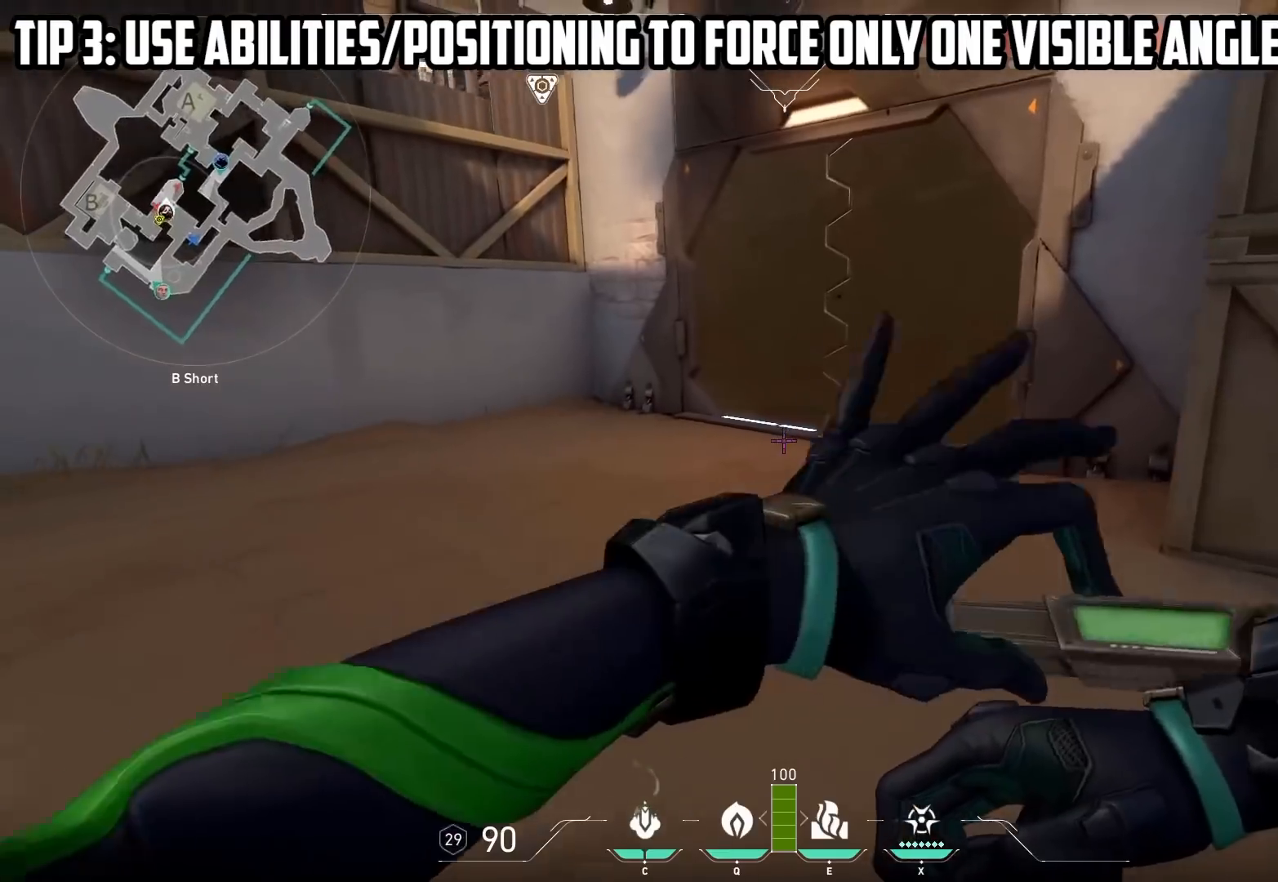
{"keys": ["s"], "events": [[100, "s", "down"], [317, "d", "up"]]}
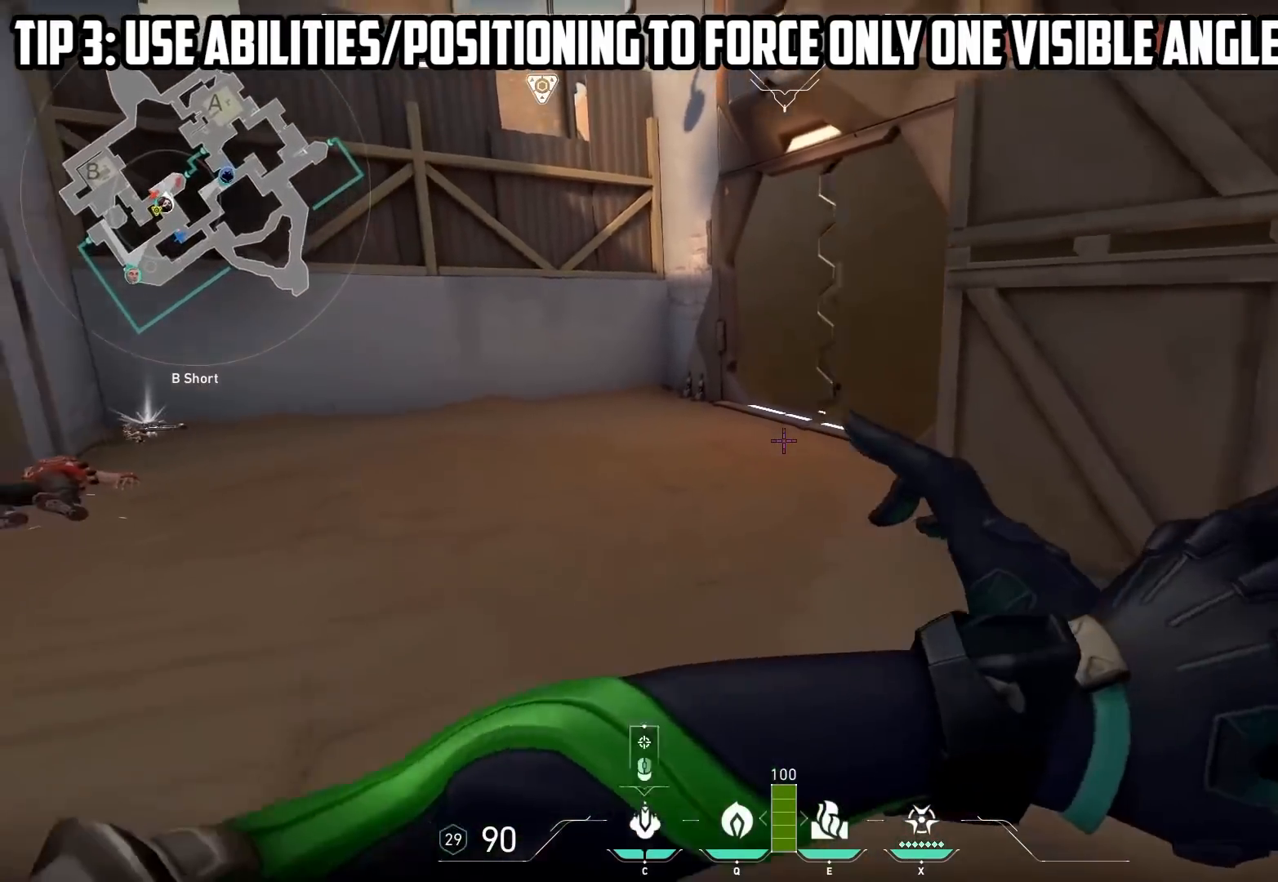
{"keys": ["d"], "events": [[333, "d", "down"], [450, "s", "up"]]}
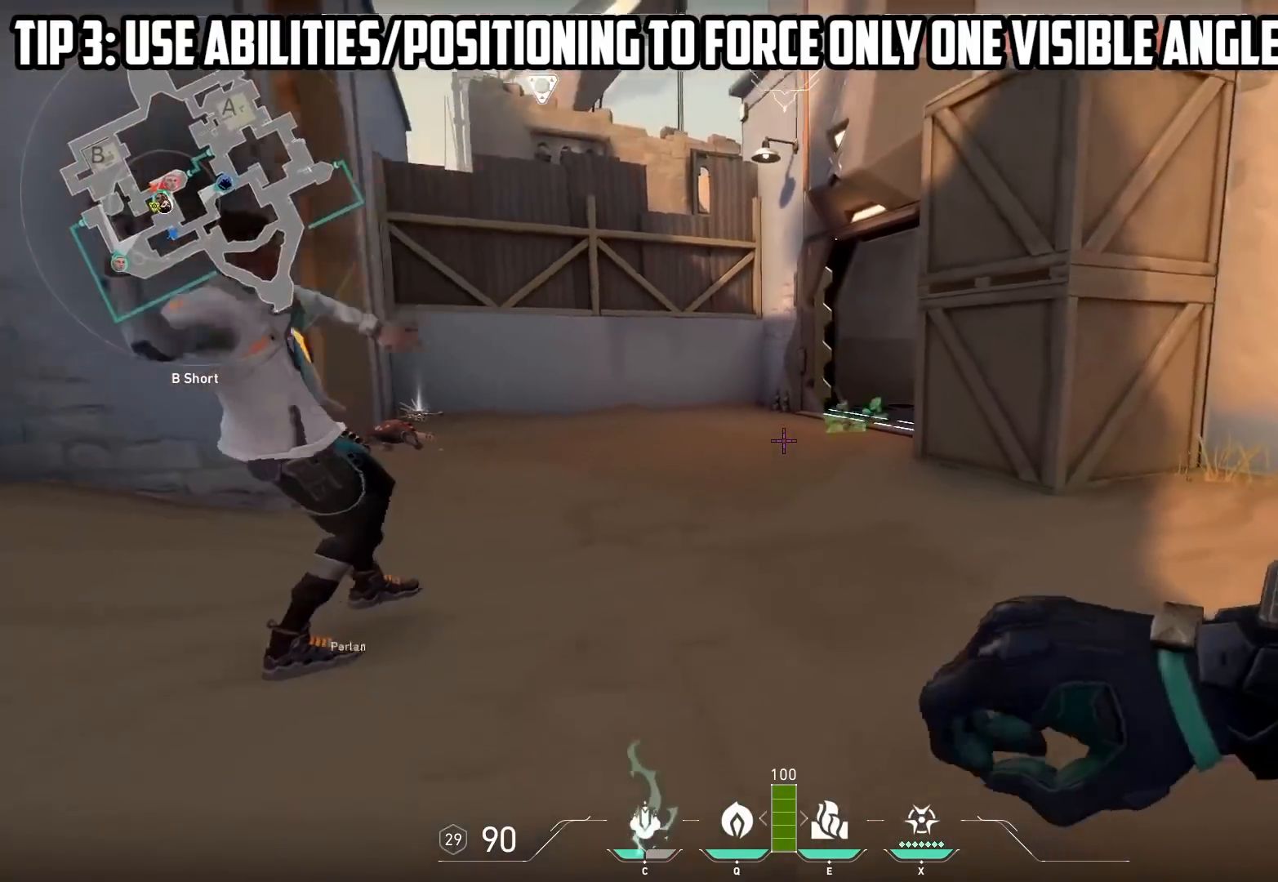
{"keys": ["a"], "events": [[267, "a", "down"], [333, "d", "up"]]}
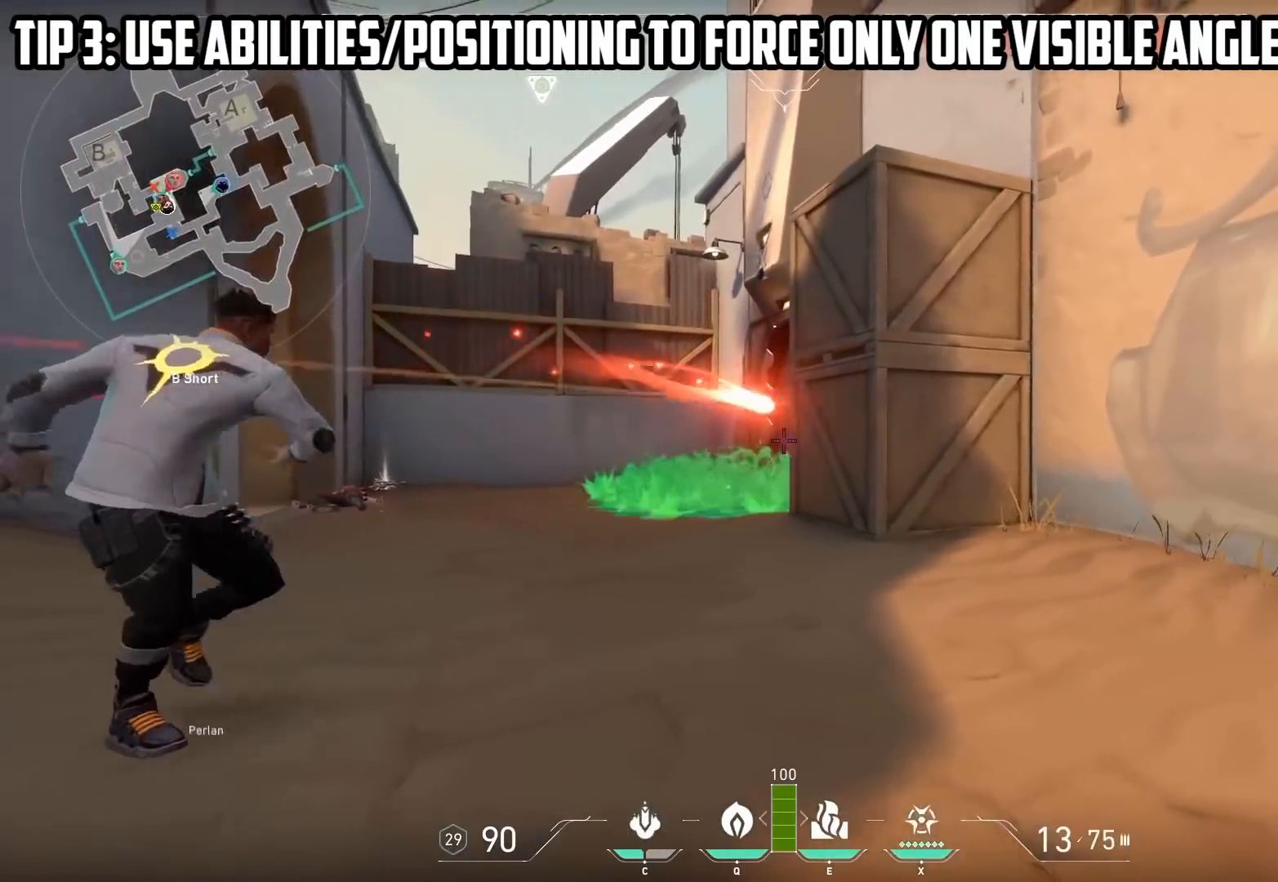
{"keys": ["a", "shift"], "events": [[350, "shift", "down"]]}
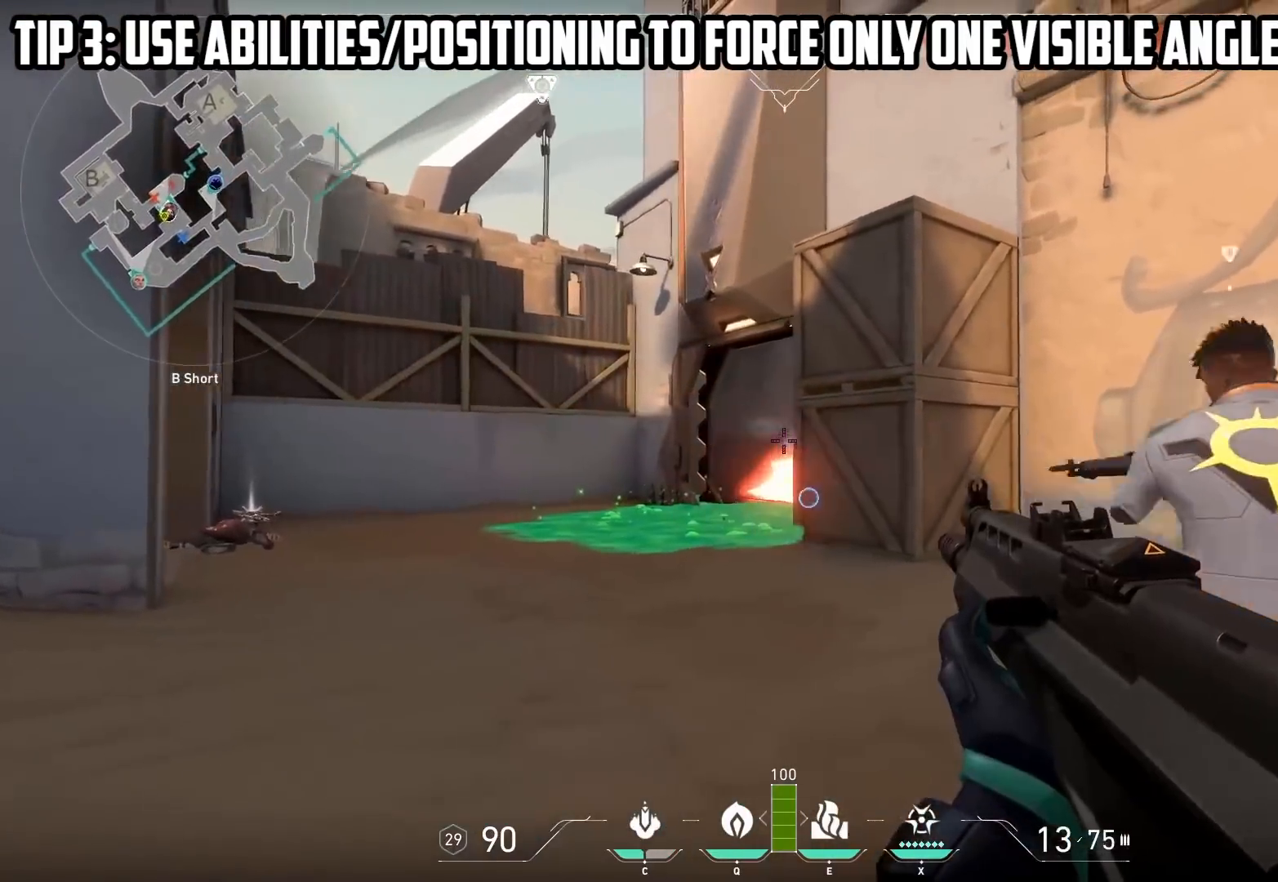
{"keys": ["a", "shift"], "events": []}
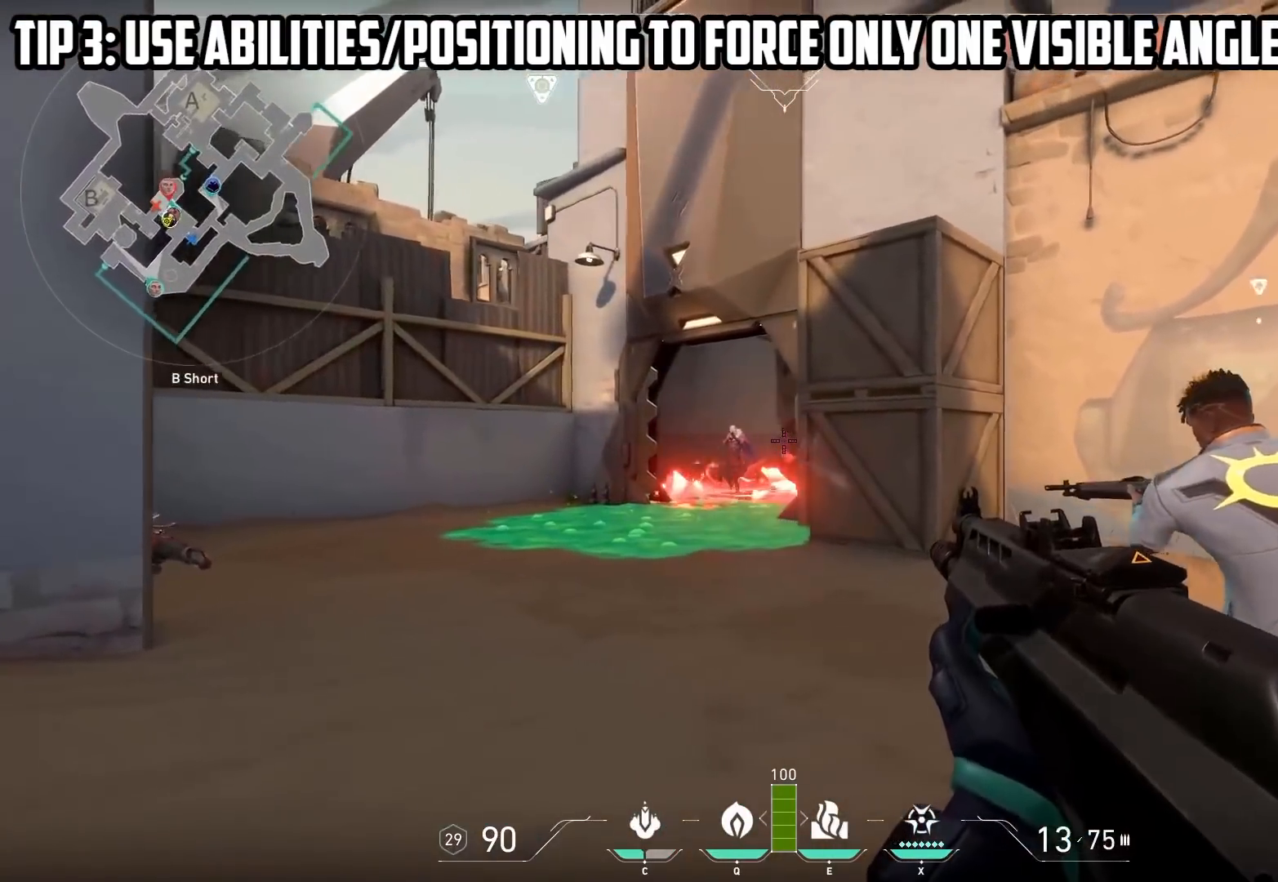
{"keys": ["ctrl"], "events": [[117, "a", "up"], [233, "shift", "up"], [283, "d", "down"], [333, "ctrl", "down"], [483, "d", "up"]]}
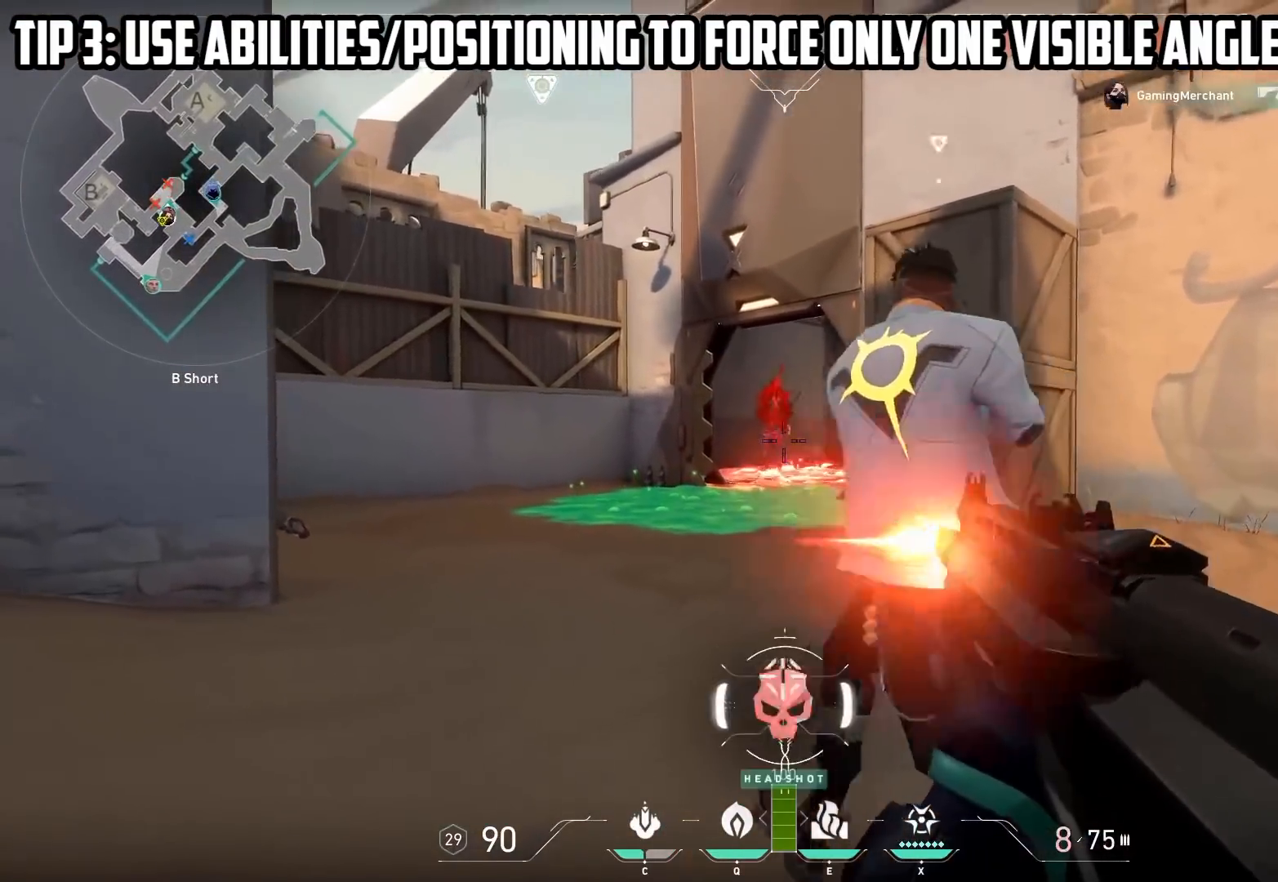
{"keys": ["shift", "w"], "events": [[133, "ctrl", "up"], [150, "w", "down"], [250, "shift", "down"]]}
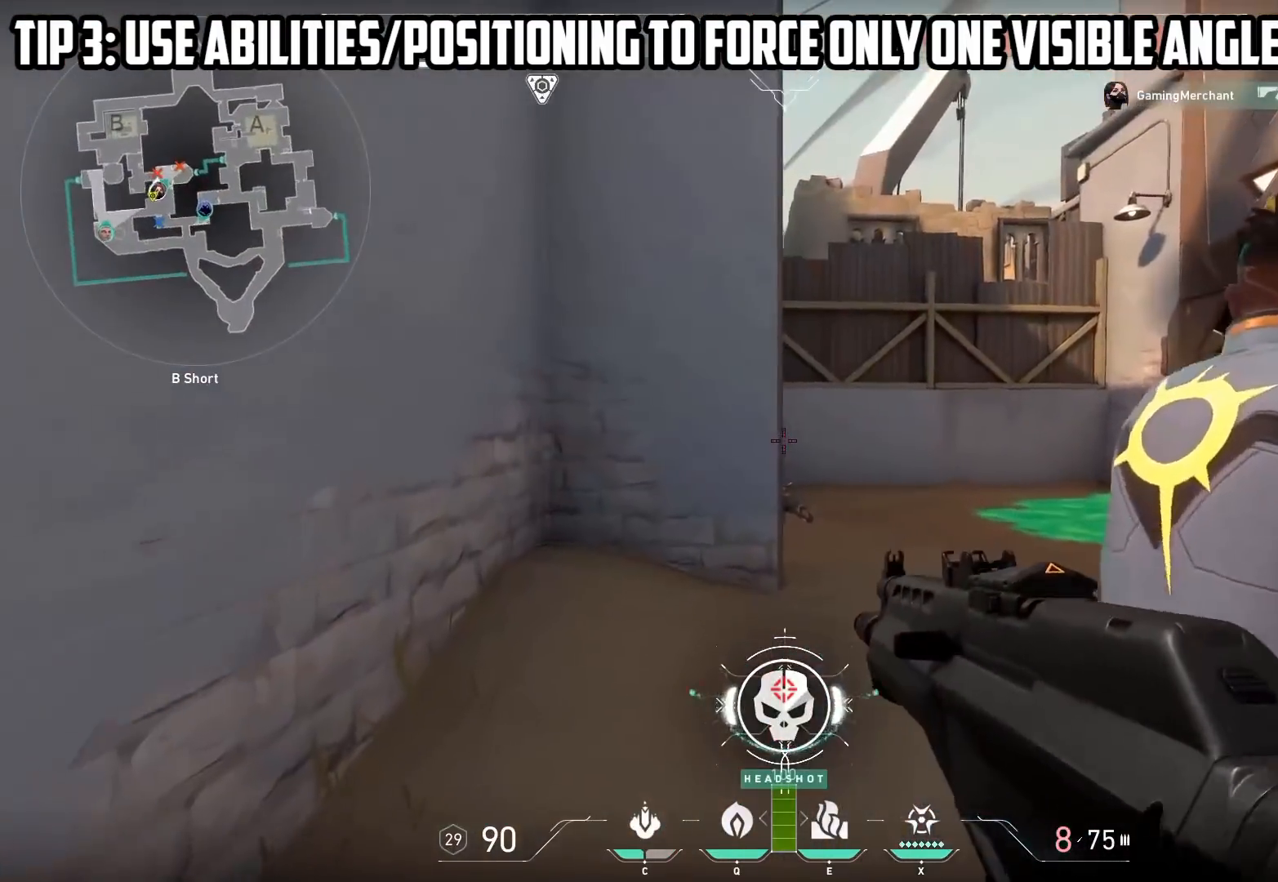
{"keys": ["a"], "events": [[50, "a", "down"], [150, "shift", "up"], [383, "w", "up"]]}
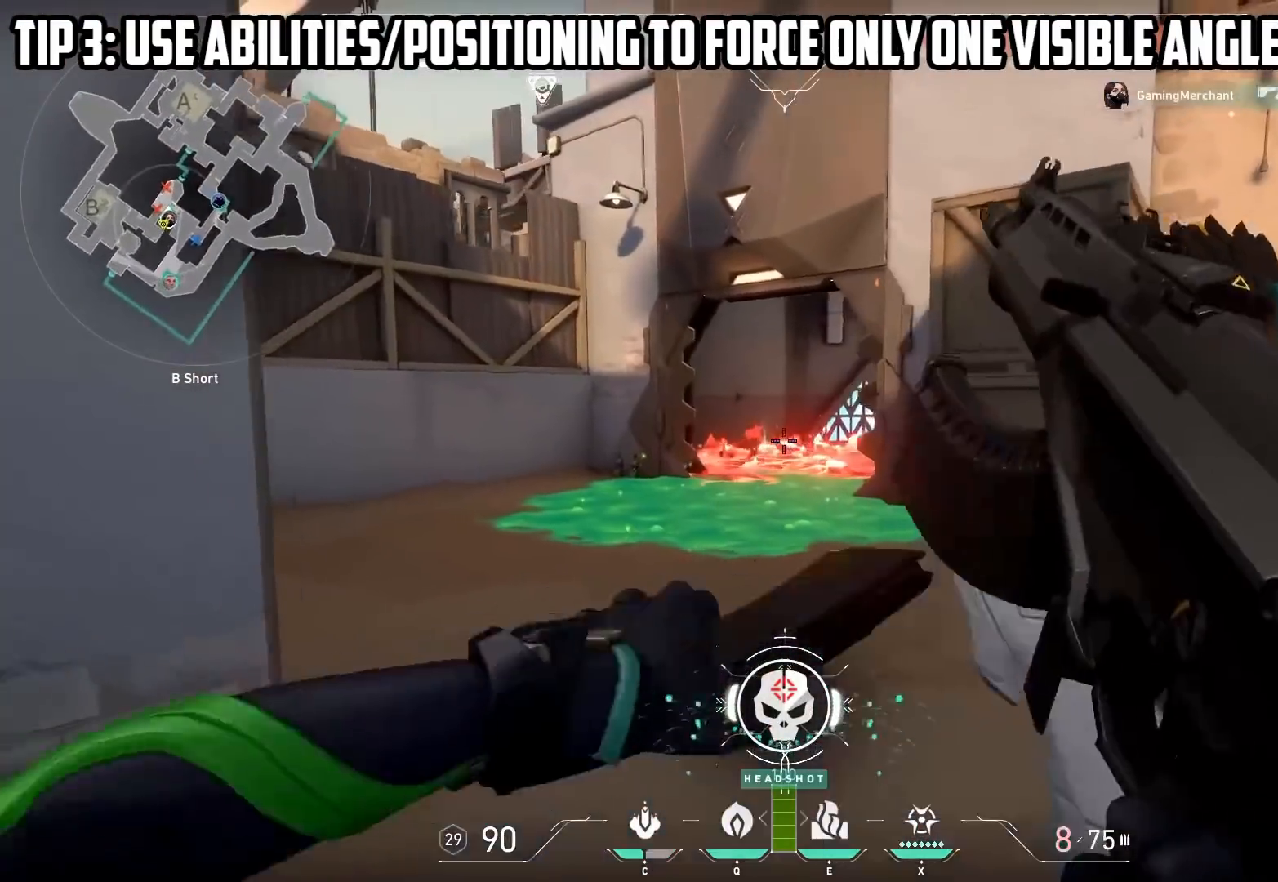
{"keys": ["d"], "events": [[417, "d", "down"], [433, "a", "up"]]}
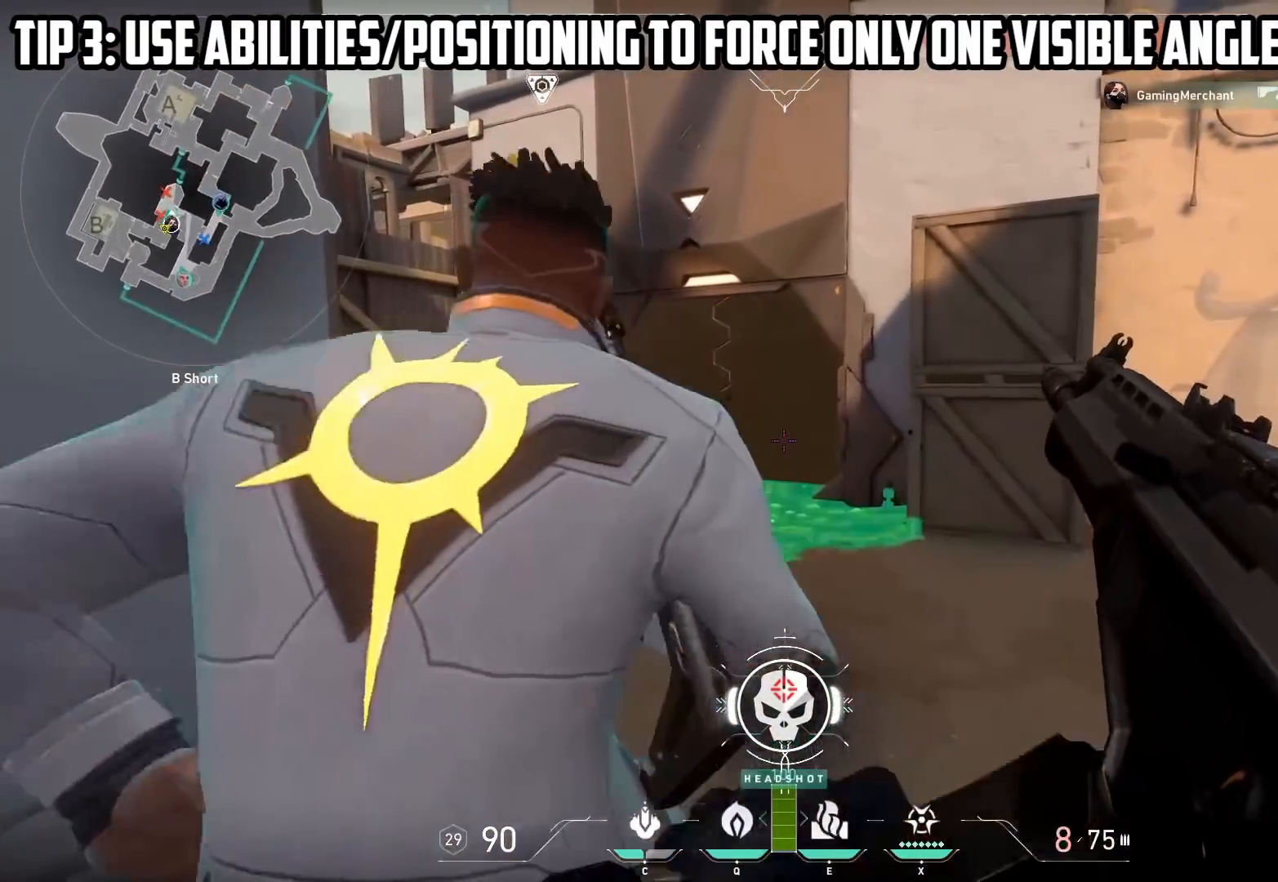
{"keys": ["w"], "events": [[467, "d", "up"], [467, "w", "down"]]}
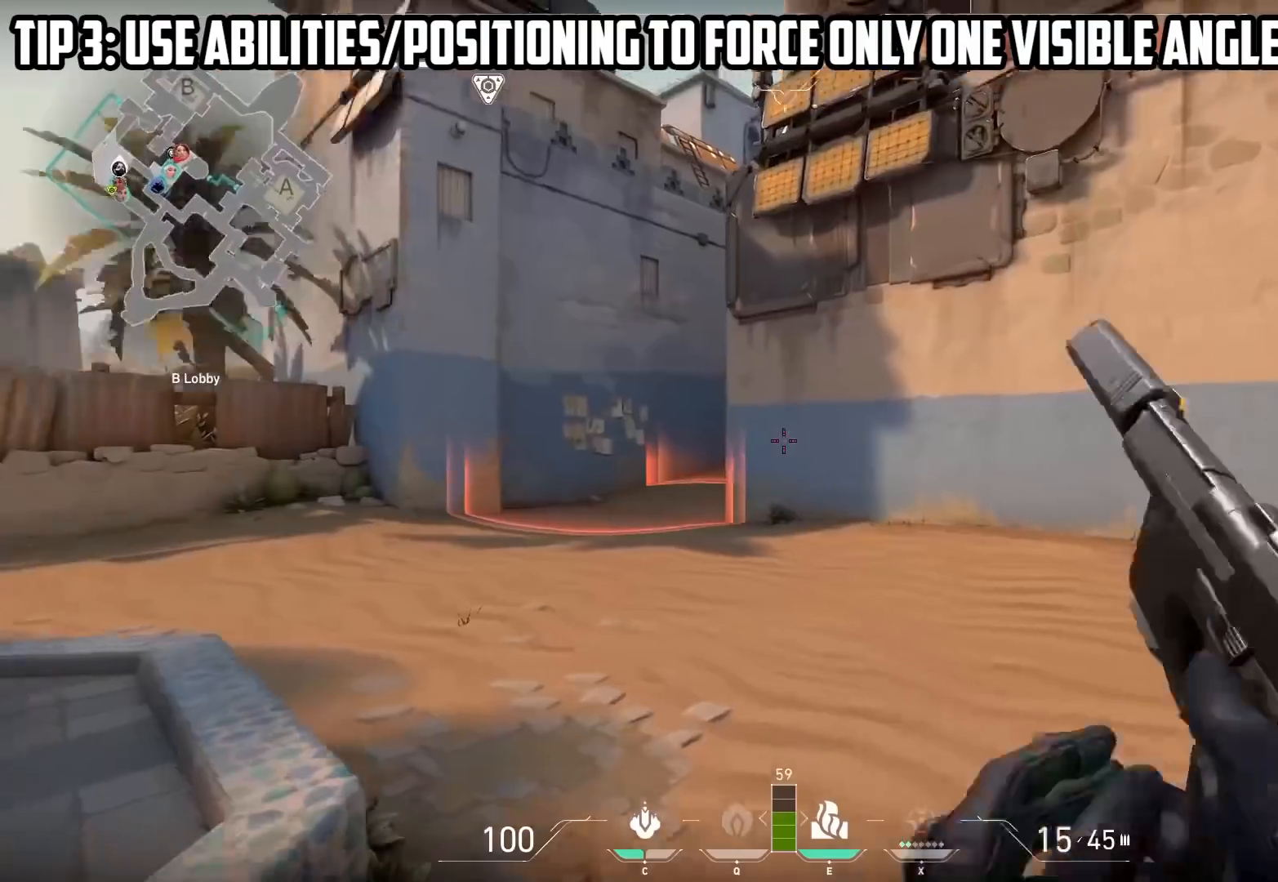
{"keys": ["w"], "events": []}
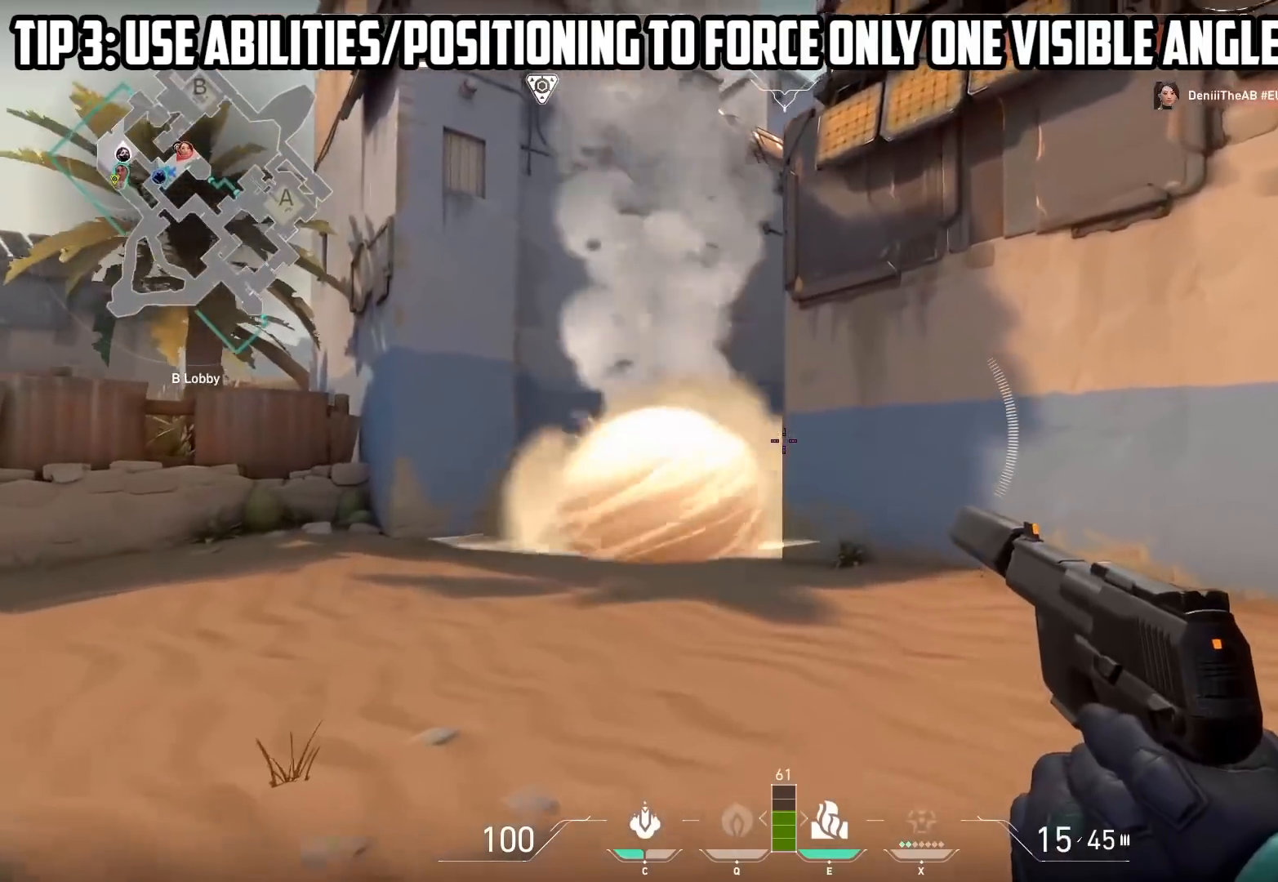
{"keys": ["w"], "events": []}
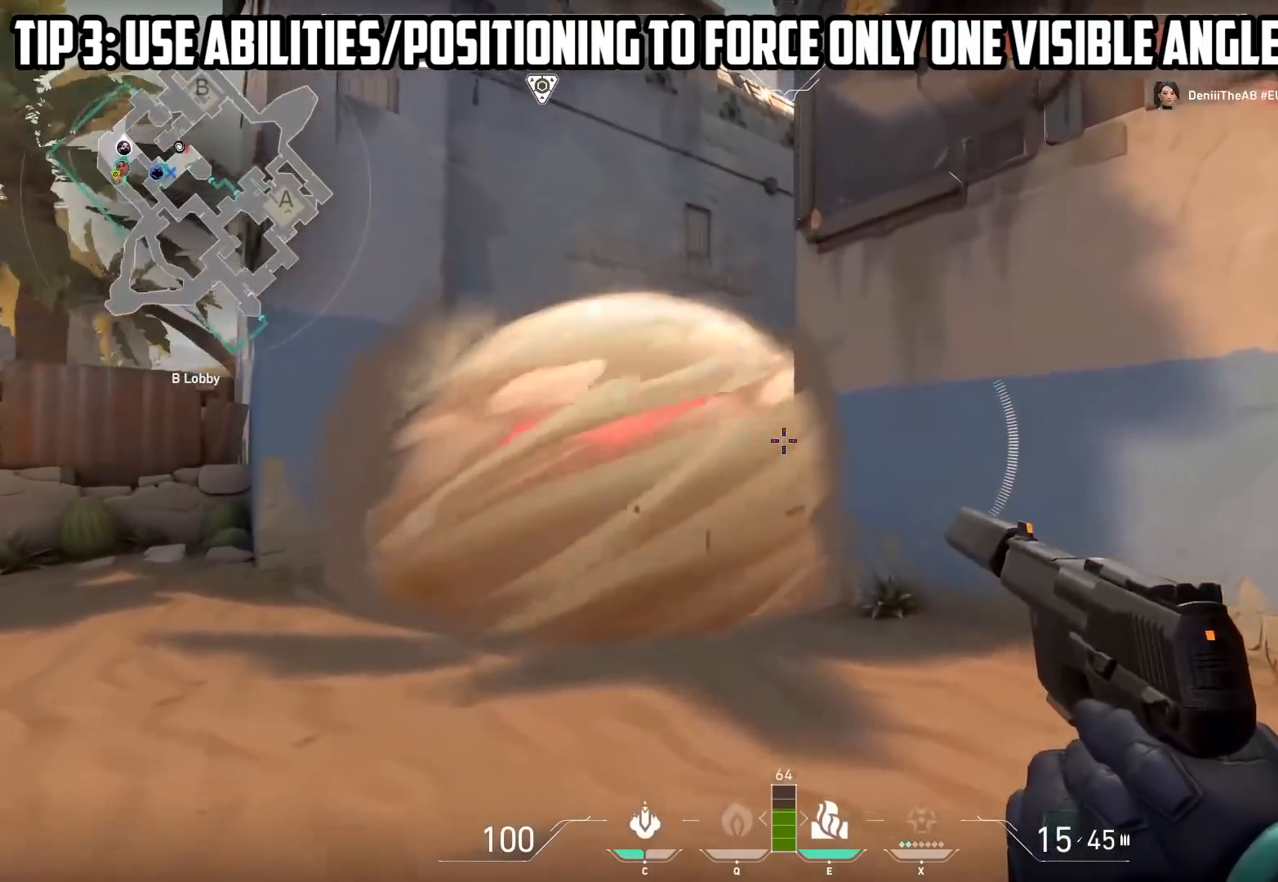
{"keys": ["shift", "w"], "events": [[433, "shift", "down"]]}
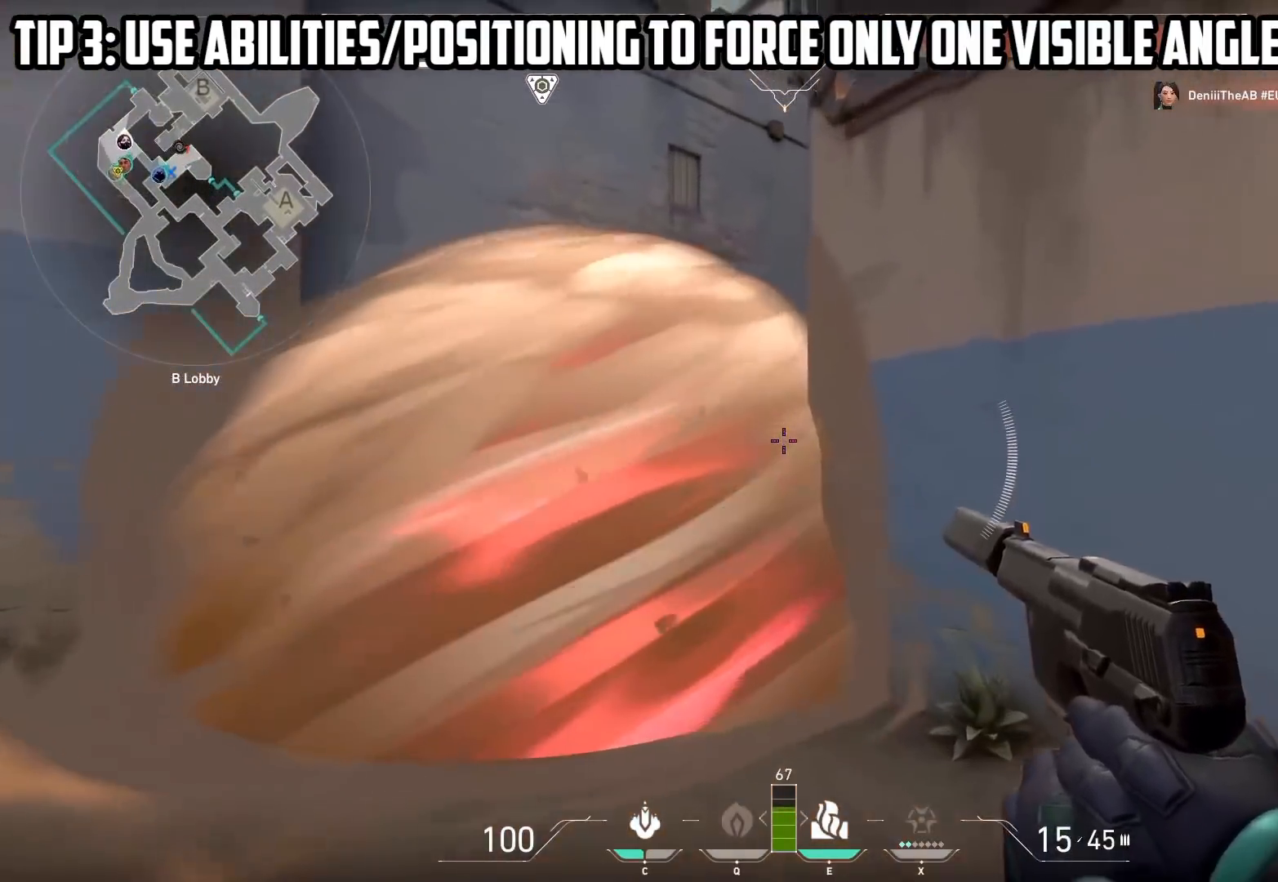
{"keys": ["shift", "w"], "events": []}
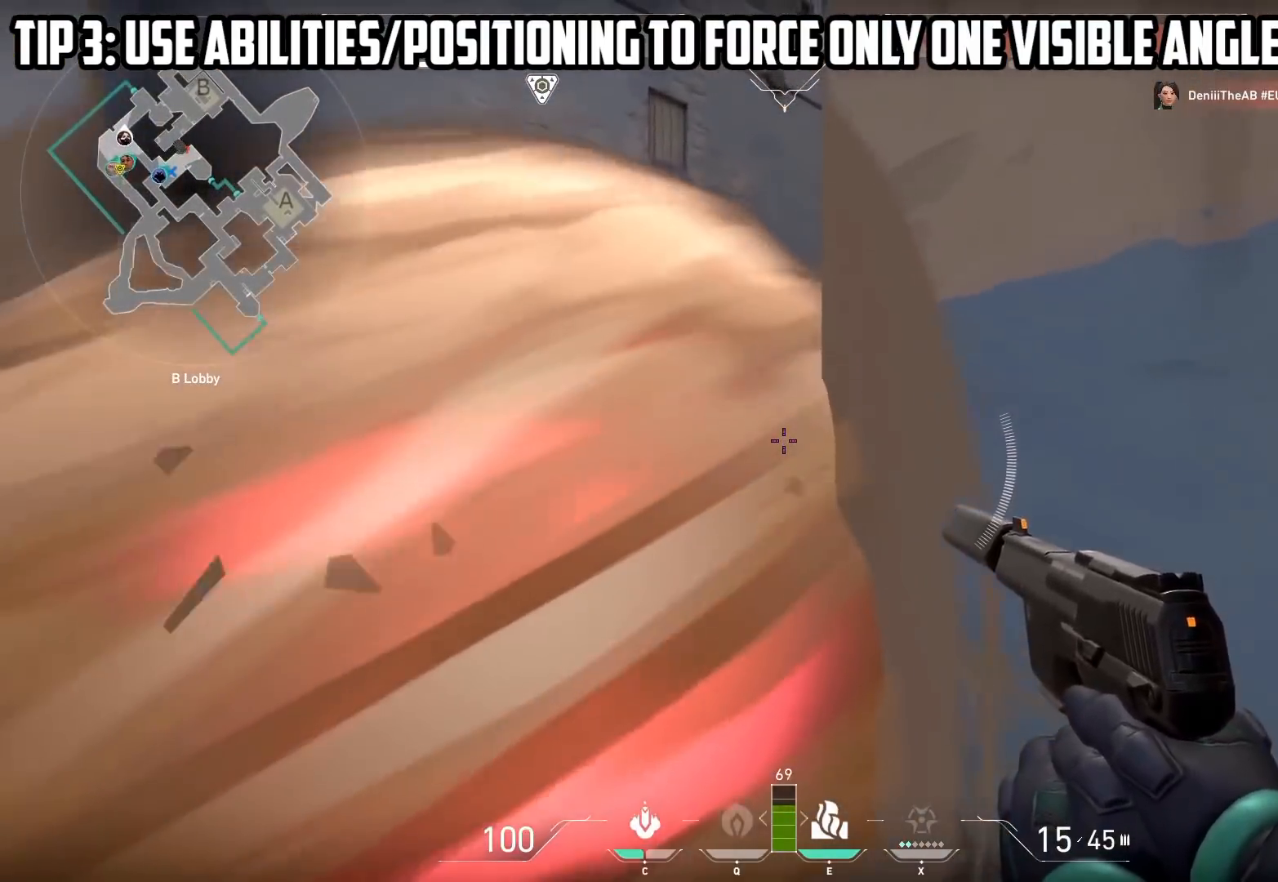
{"keys": ["shift", "w"], "events": []}
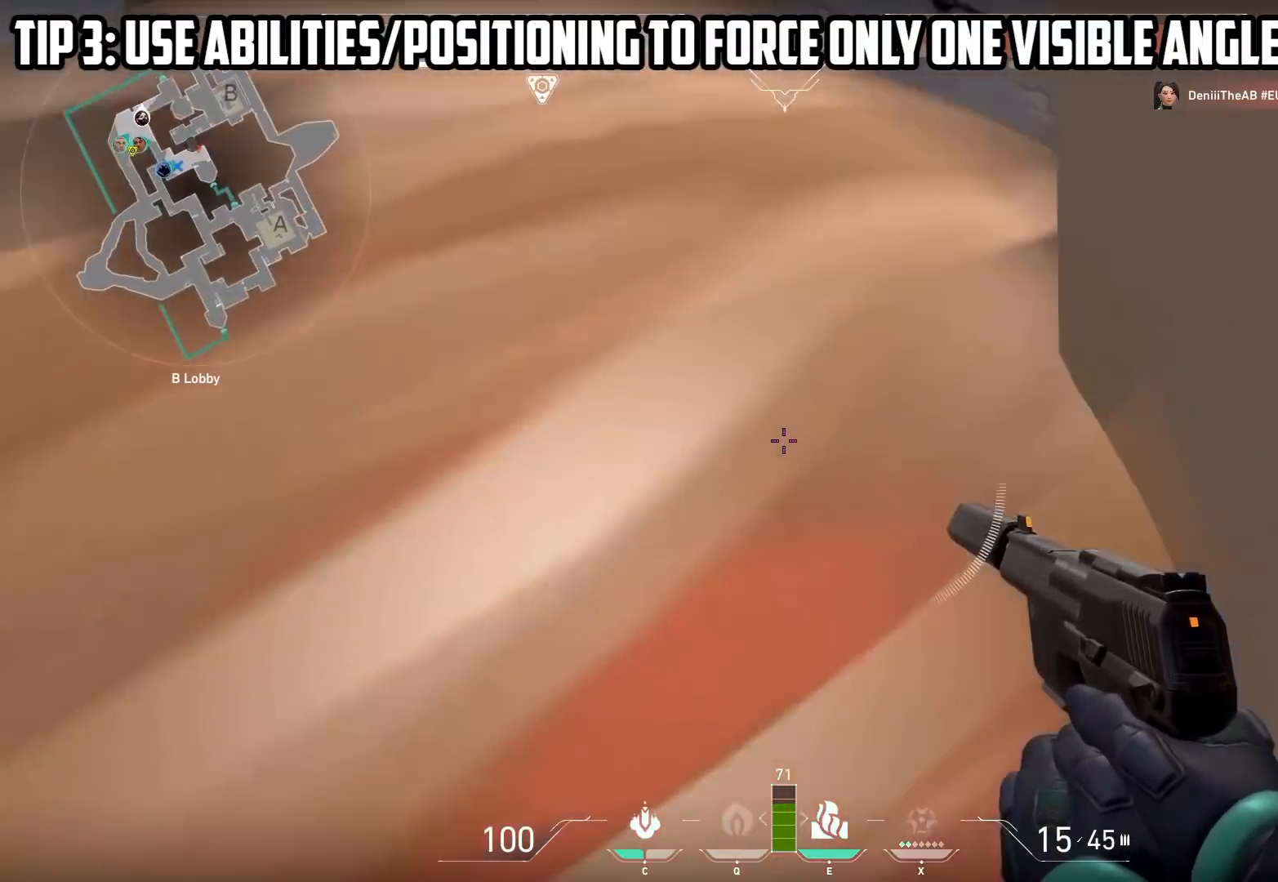
{"keys": ["shift", "w"], "events": []}
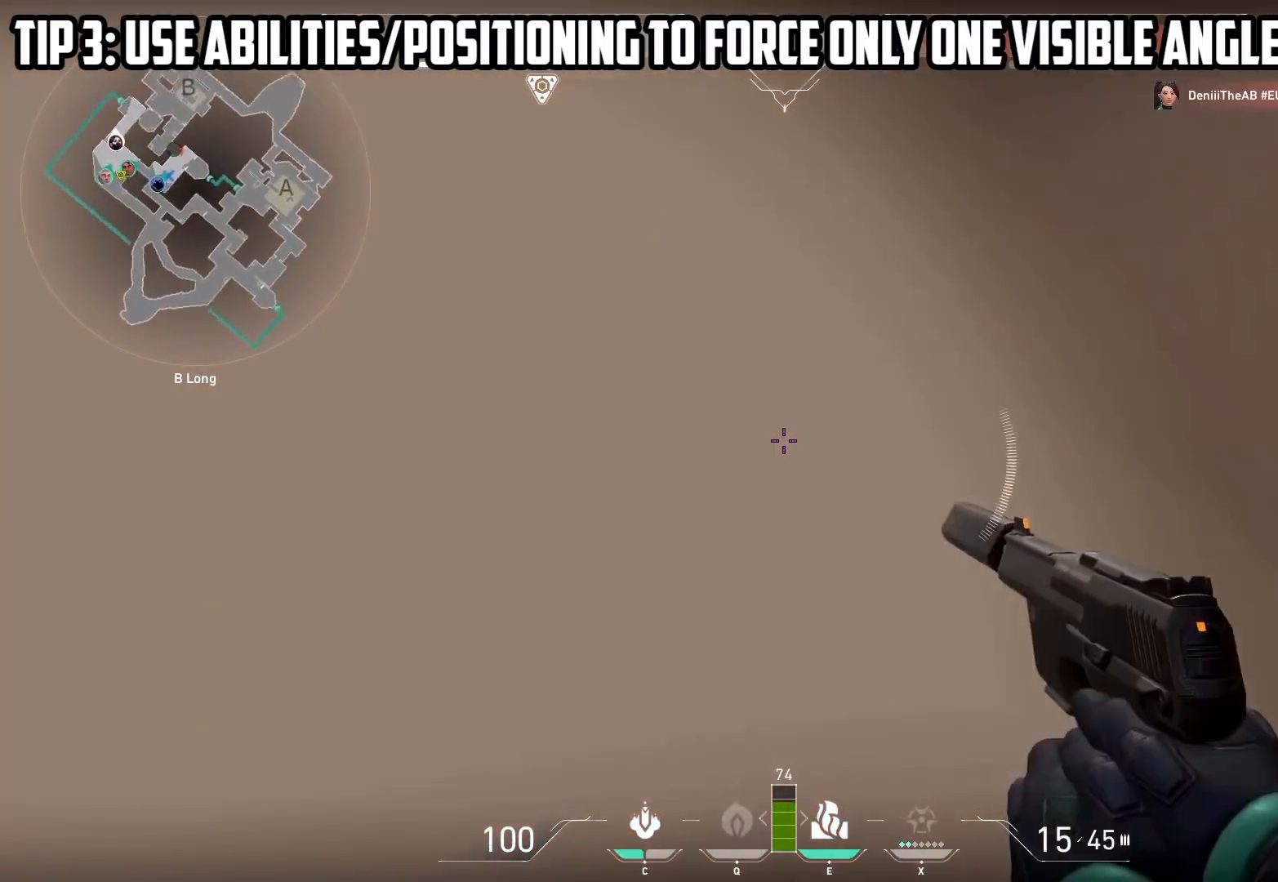
{"keys": ["shift", "w"], "events": []}